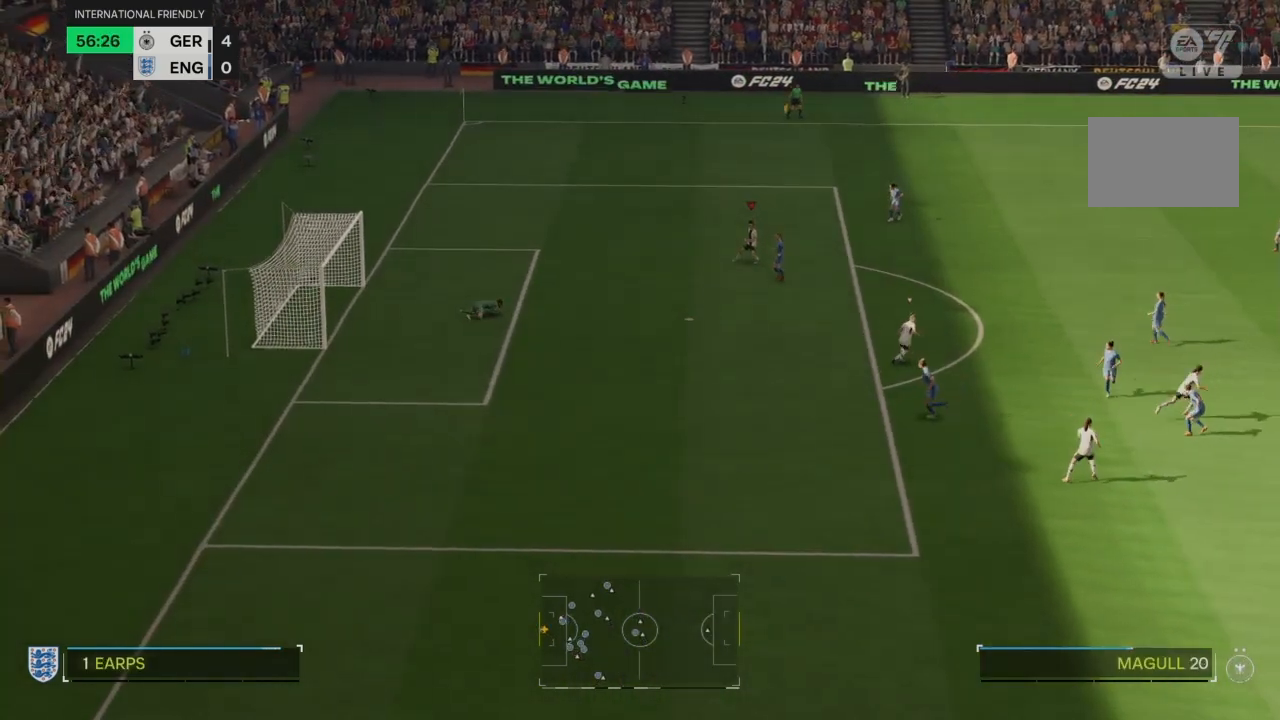
Gameplay with a controller (PlayStation layout); each line is a JSON object with the inputs held at the frame after it. "events" lists button and stick changes between this image and that frame as [ms after this image, input, new state], when the widget could be followed in between. Not read: L3 R3.
{"buttons": ["R2"], "left_stick": "down-right", "right_stick": "center", "events": []}
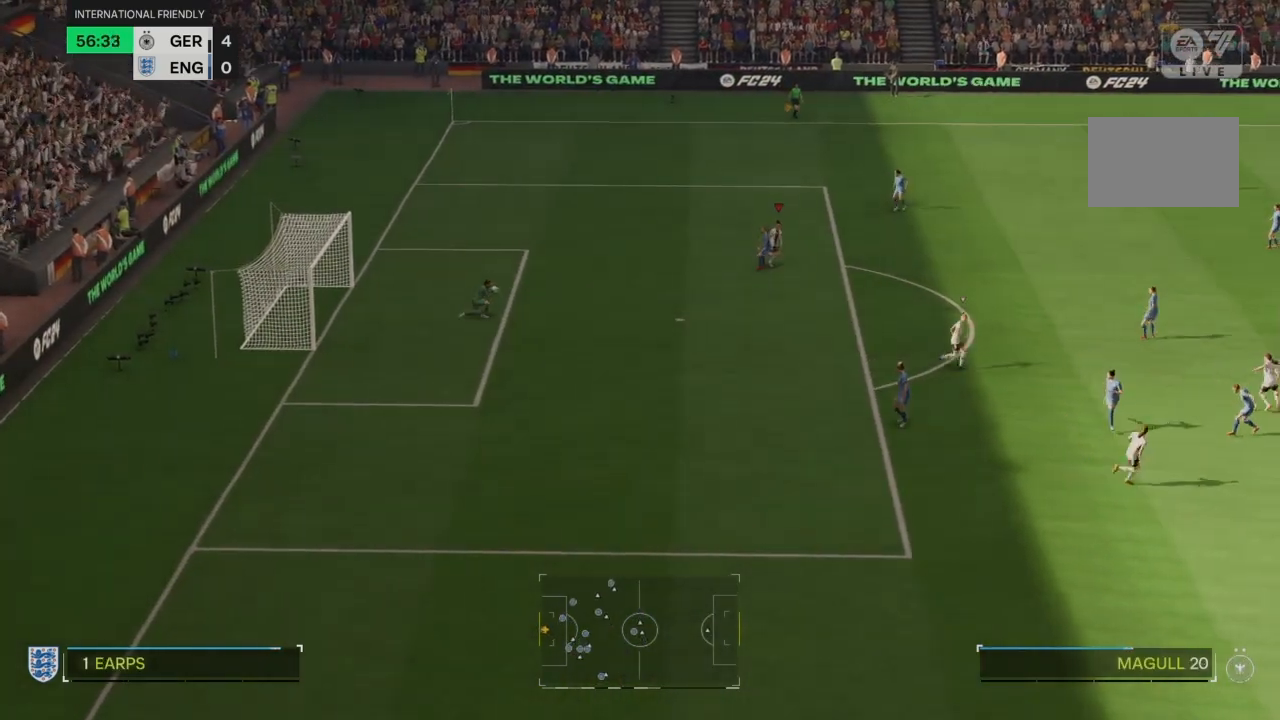
{"buttons": ["R2"], "left_stick": "right", "right_stick": "center", "events": [[467, "left_stick", "right"]]}
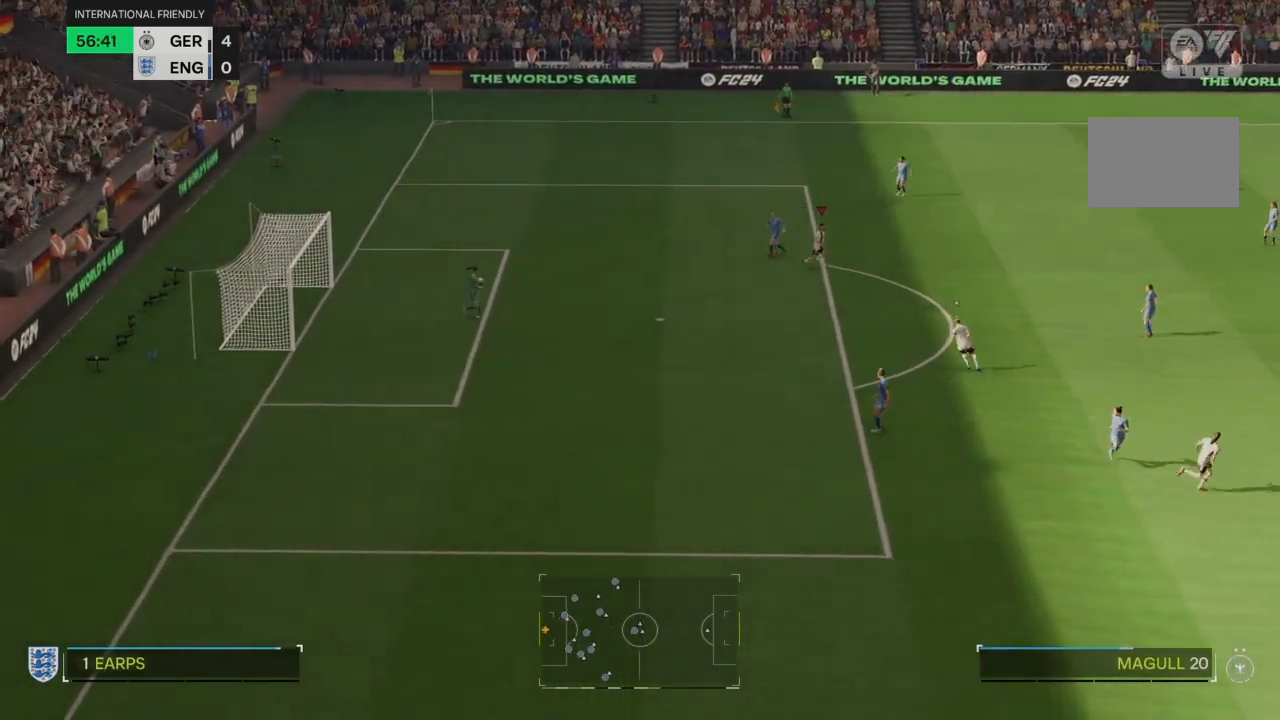
{"buttons": ["R2"], "left_stick": "right", "right_stick": "center", "events": []}
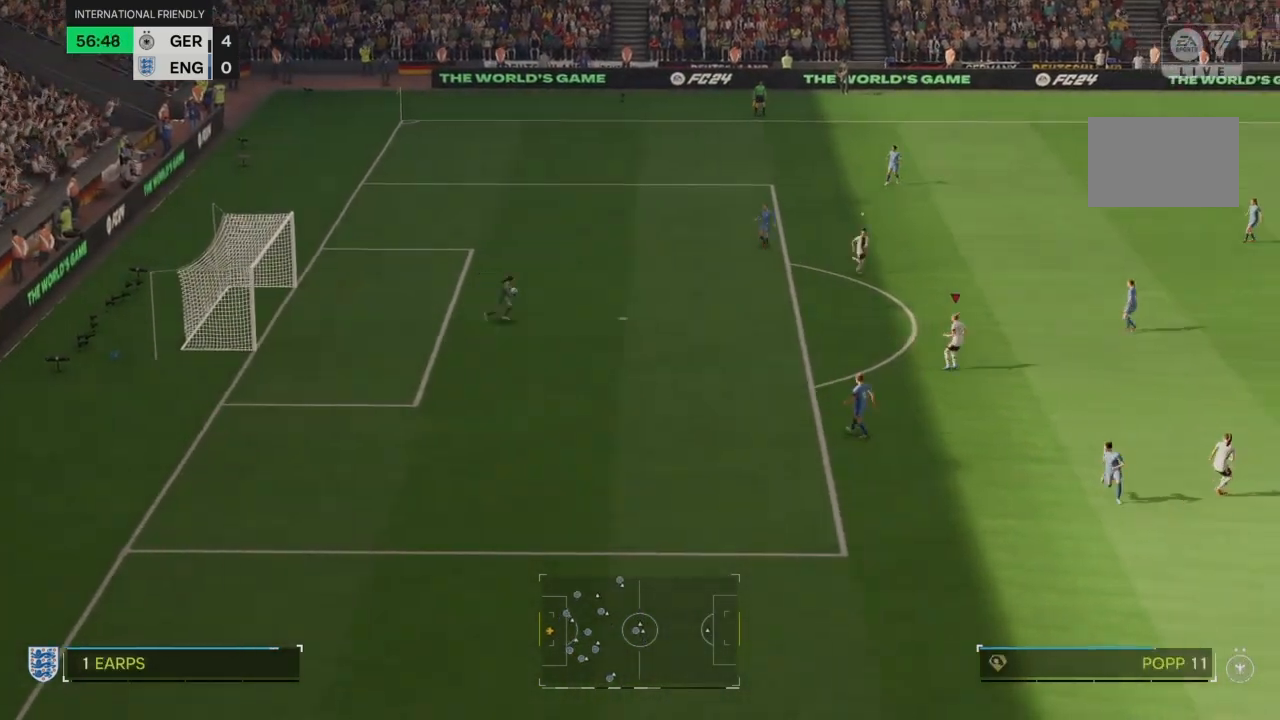
{"buttons": ["R2"], "left_stick": "right", "right_stick": "center", "events": []}
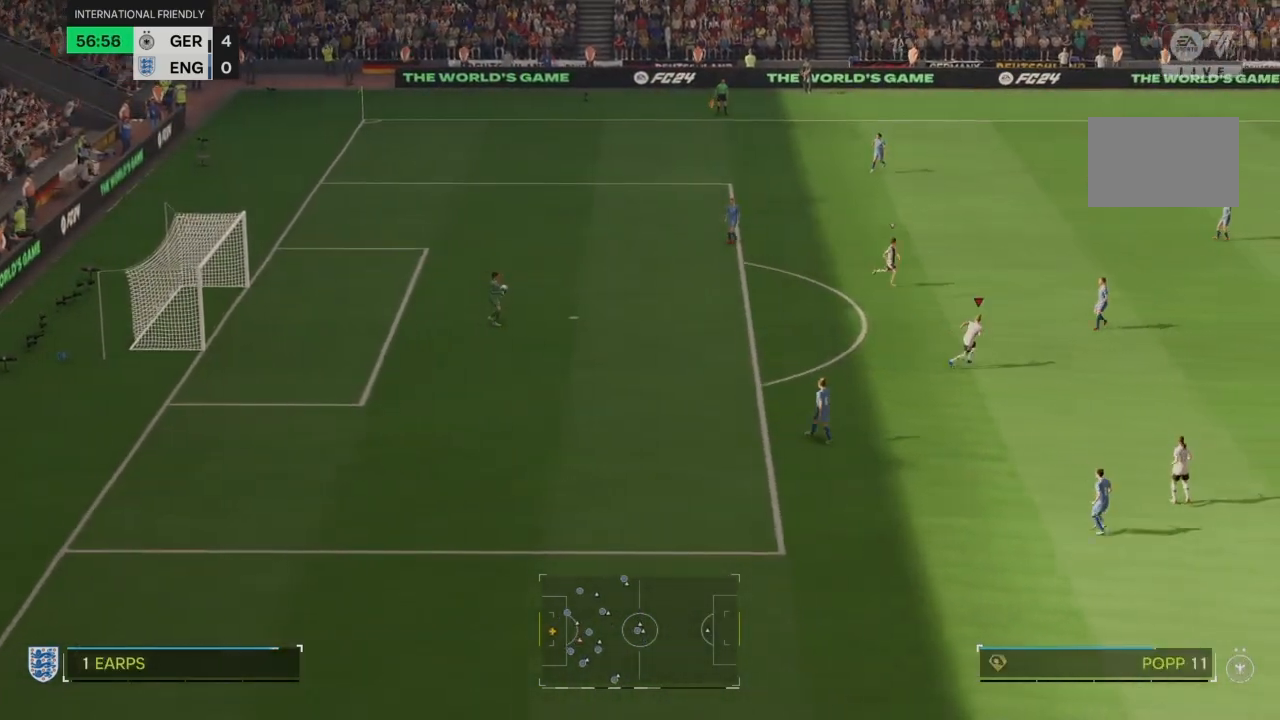
{"buttons": ["R2"], "left_stick": "right", "right_stick": "center", "events": []}
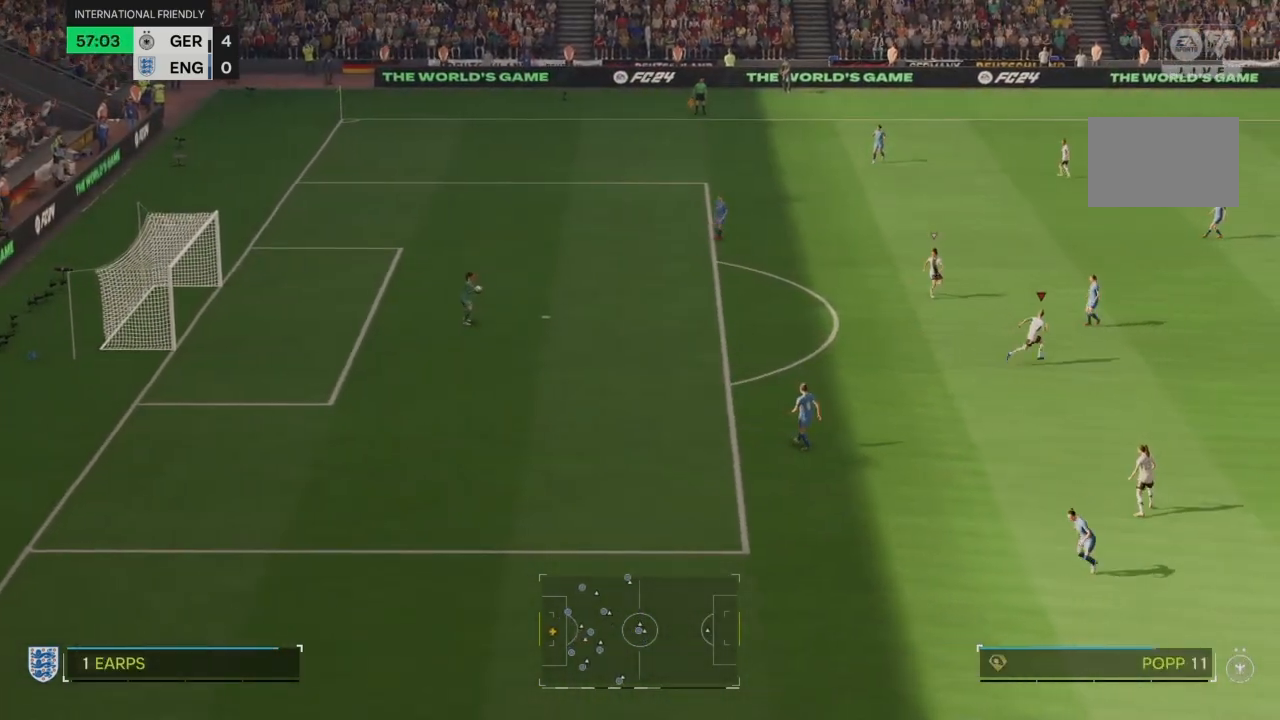
{"buttons": ["R2"], "left_stick": "right", "right_stick": "center", "events": []}
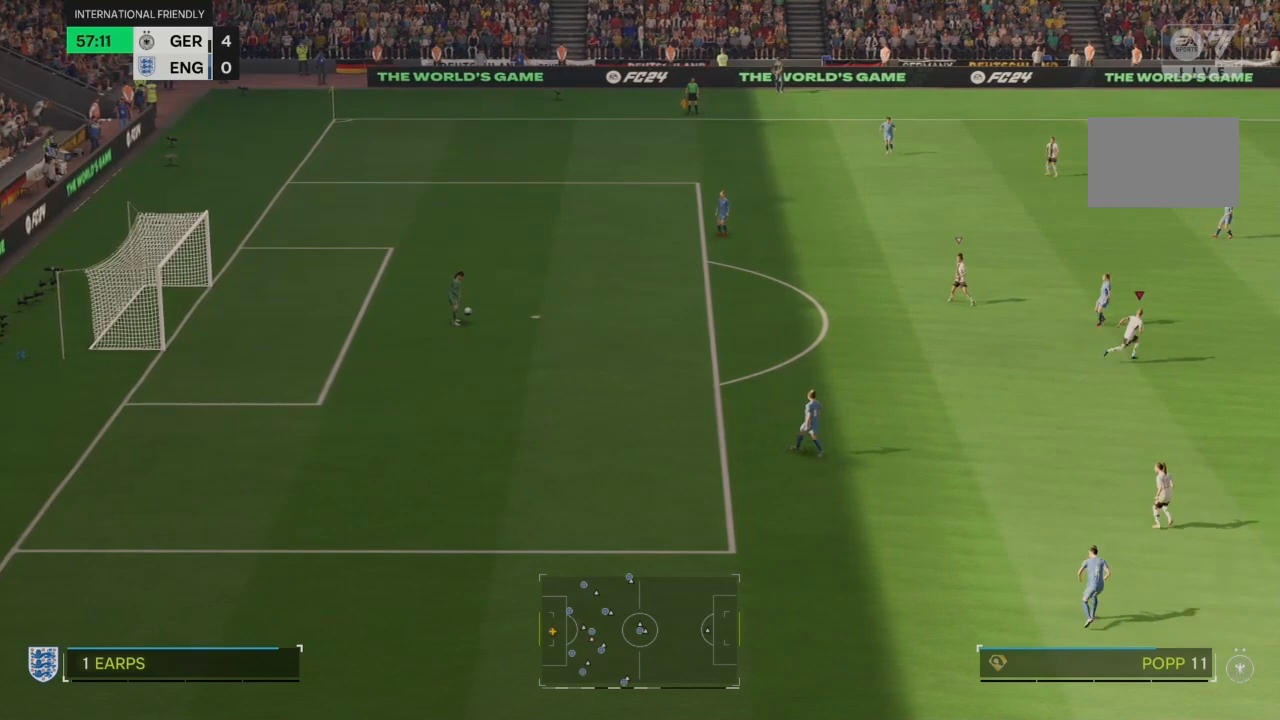
{"buttons": ["R2"], "left_stick": "right", "right_stick": "center", "events": []}
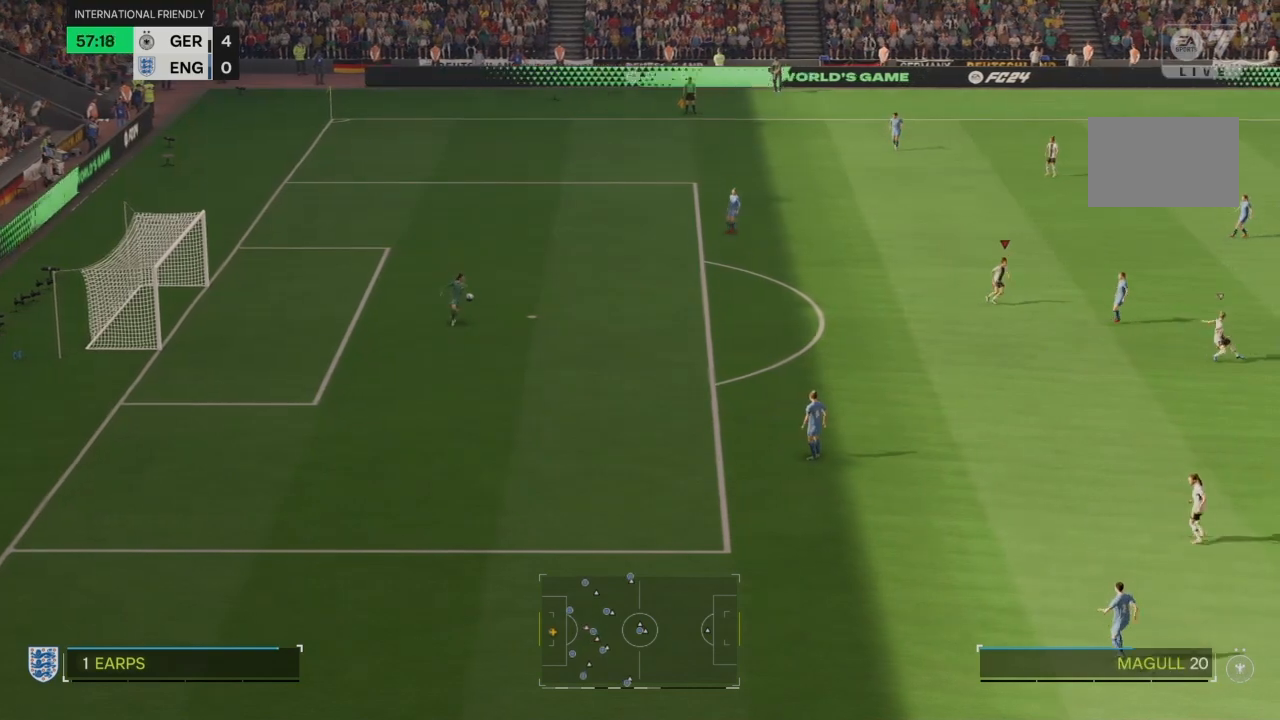
{"buttons": ["R2"], "left_stick": "right", "right_stick": "center", "events": [[33, "R2", "up"], [467, "R2", "down"]]}
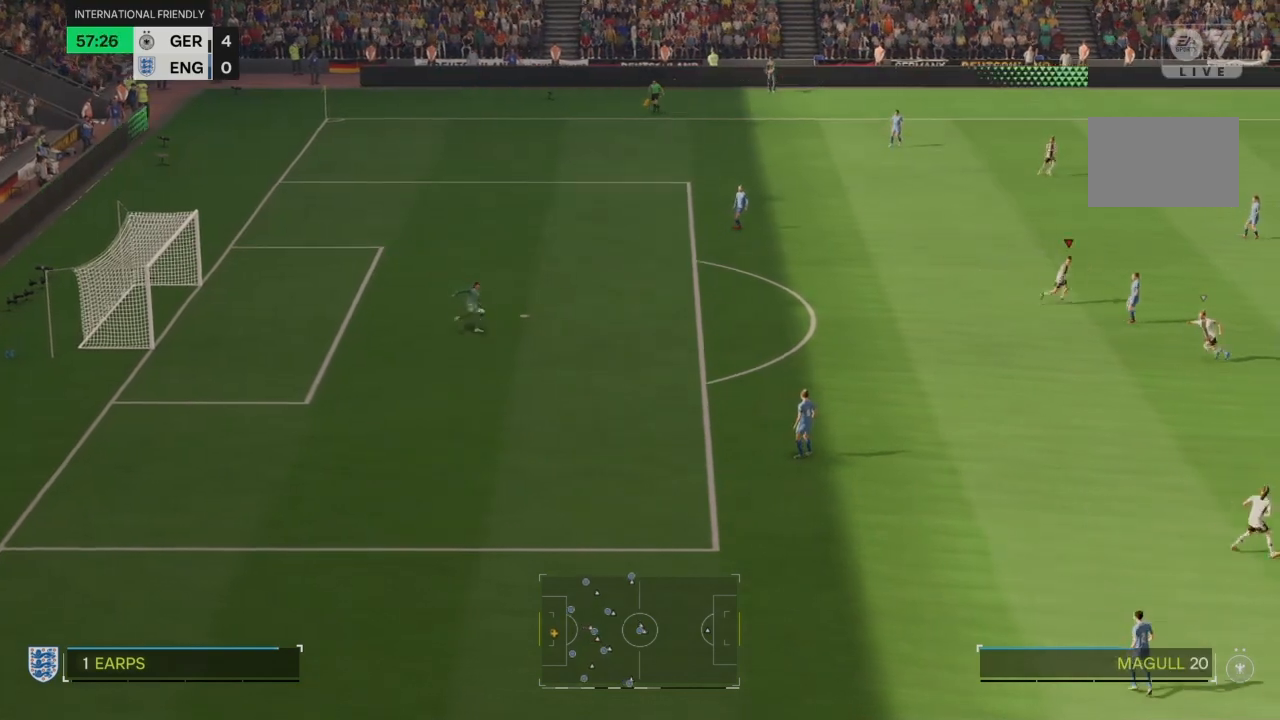
{"buttons": [], "left_stick": "center", "right_stick": "center", "events": [[400, "R2", "up"], [433, "left_stick", "center"]]}
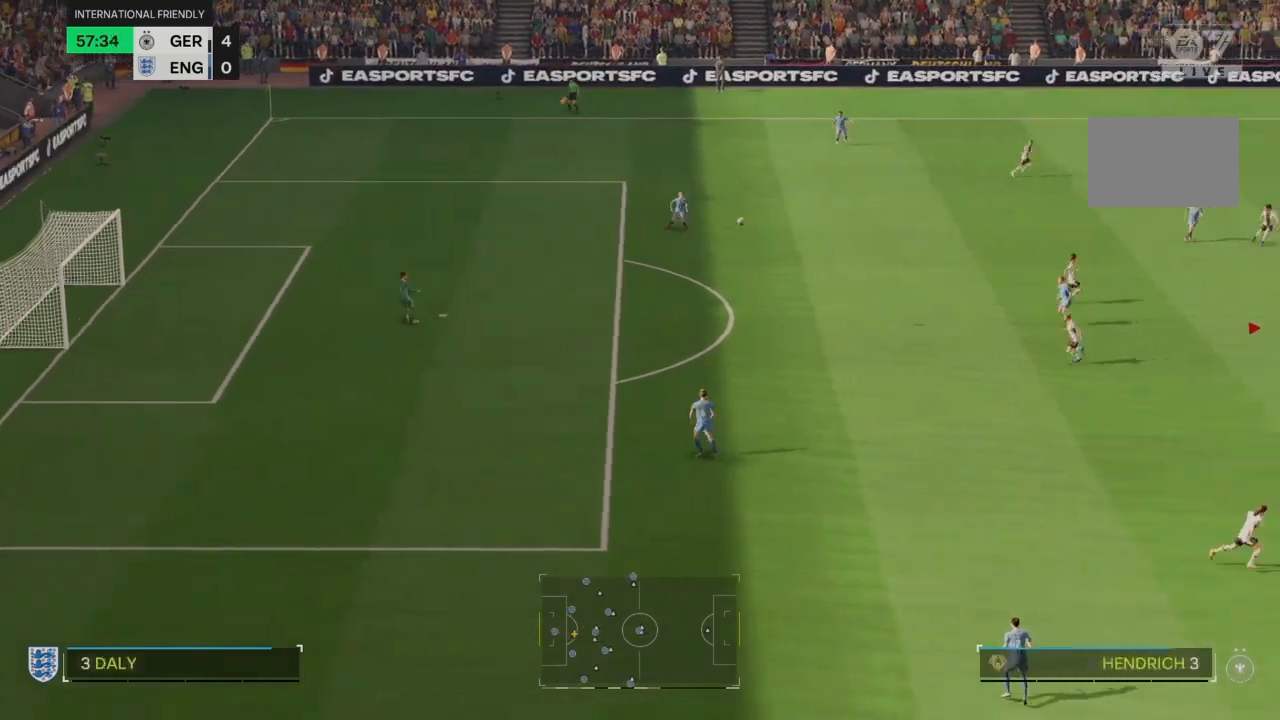
{"buttons": [], "left_stick": "left", "right_stick": "center", "events": [[267, "left_stick", "left"]]}
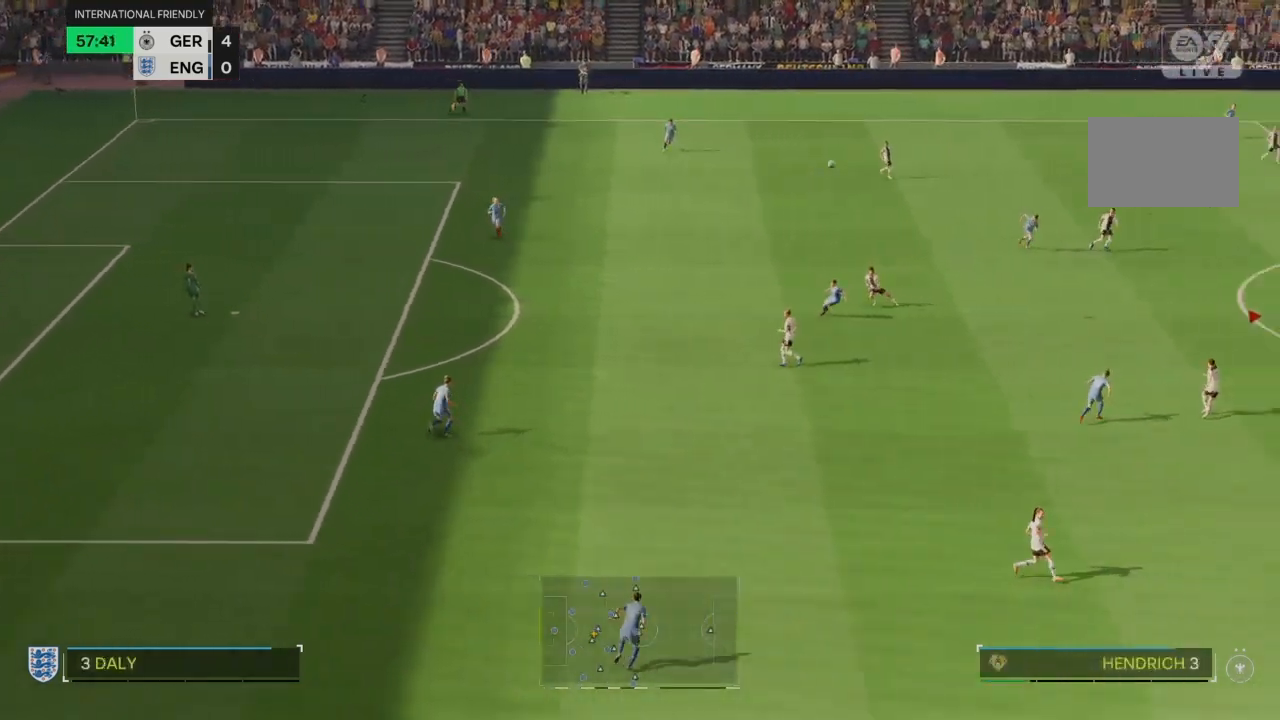
{"buttons": [], "left_stick": "left", "right_stick": "center", "events": []}
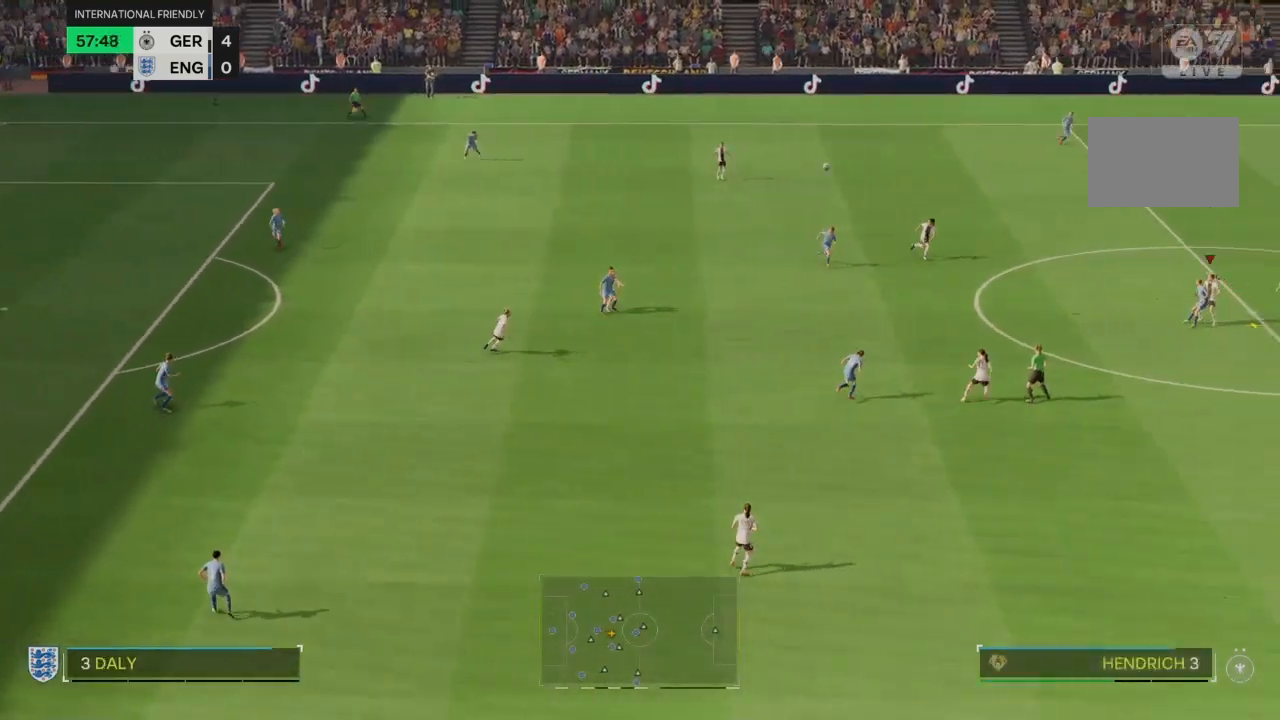
{"buttons": [], "left_stick": "left", "right_stick": "center", "events": []}
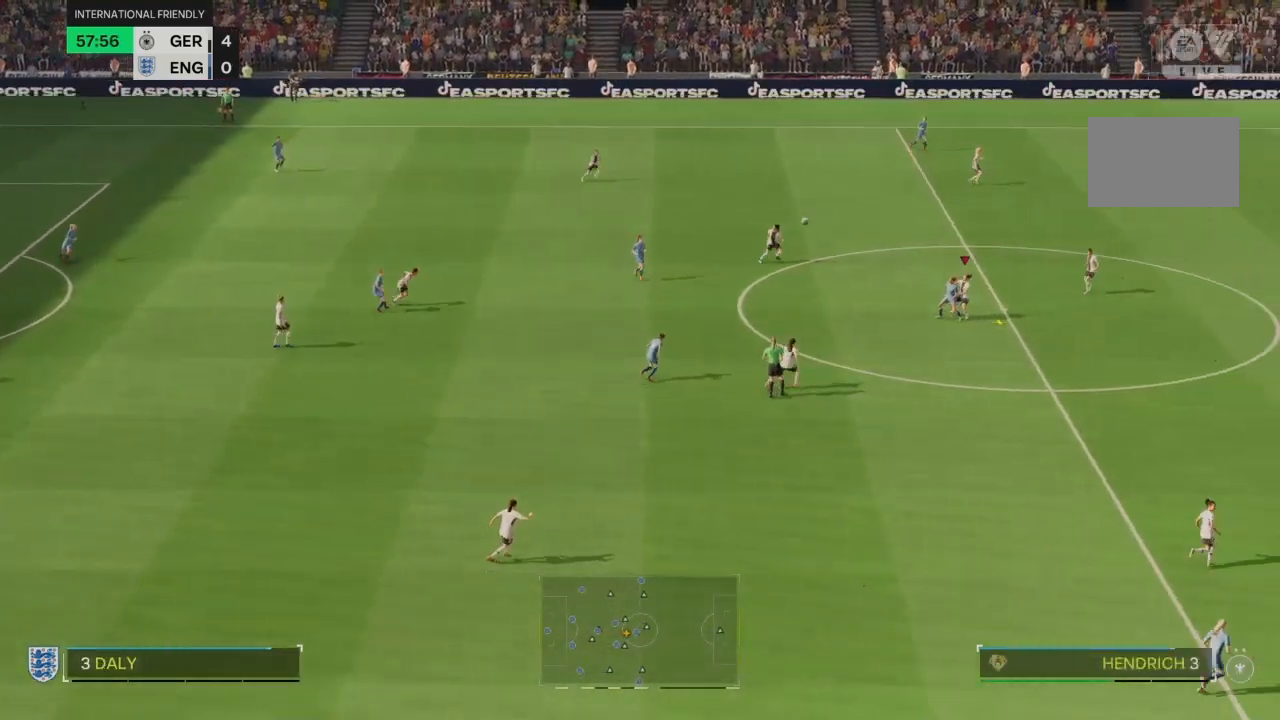
{"buttons": [], "left_stick": "left", "right_stick": "center", "events": []}
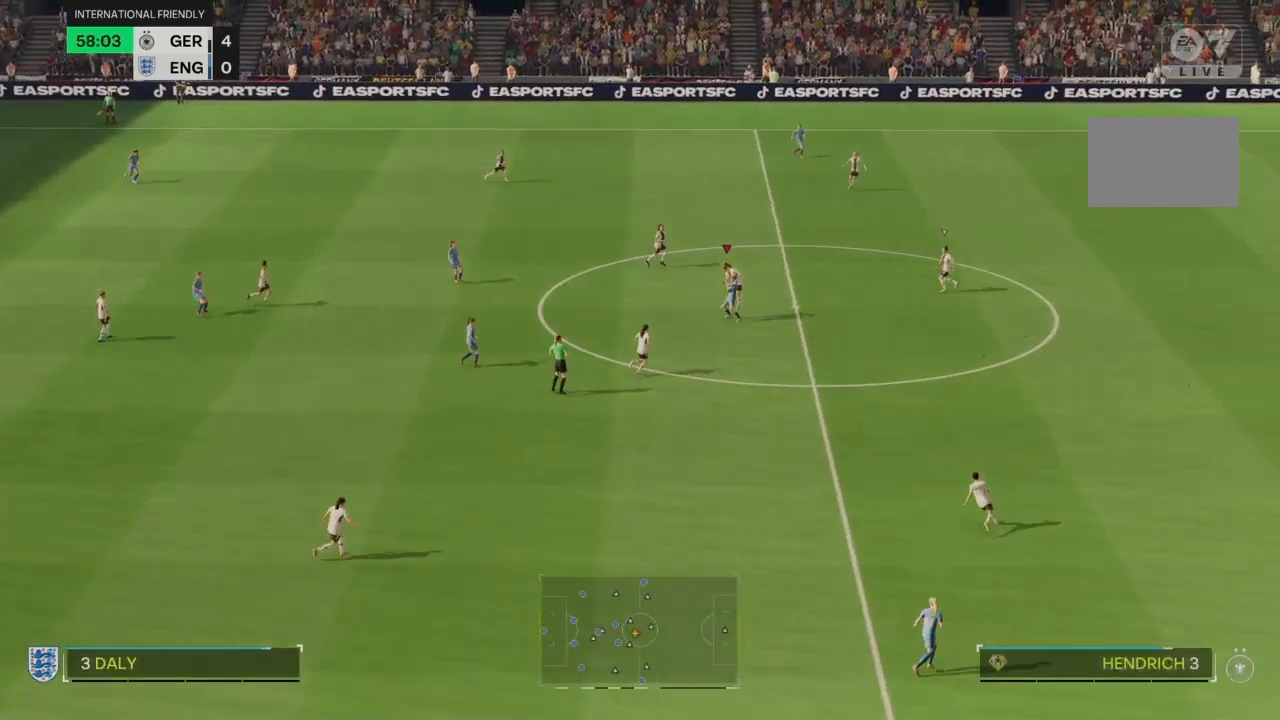
{"buttons": [], "left_stick": "left", "right_stick": "center", "events": []}